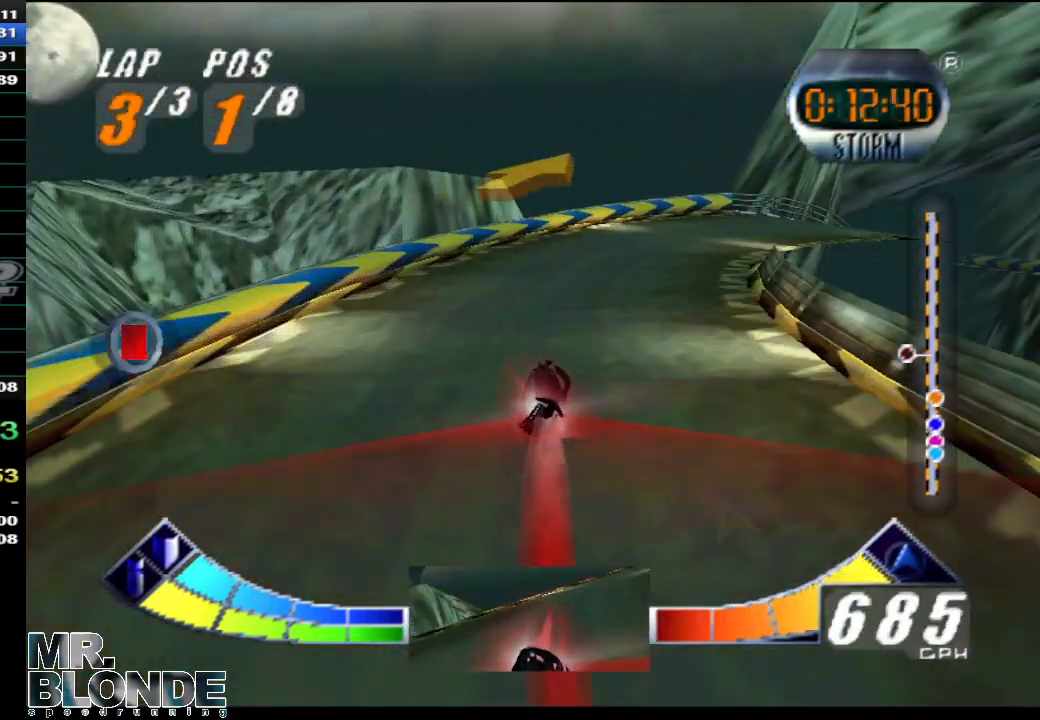
Gameplay with a controller (Nintendo layout); each line is a JSON object with the inputs held at the frame after it. "events" lists button and stick changes between this image and that frame as [ms after this image, input, new state], when the widget could be followed in between. Not read: L2 L3 R2 R3 SELECT START X Y Z.
{"buttons": ["A"], "left_stick": "center", "events": [[117, "left_stick", "right"], [383, "left_stick", "center"]]}
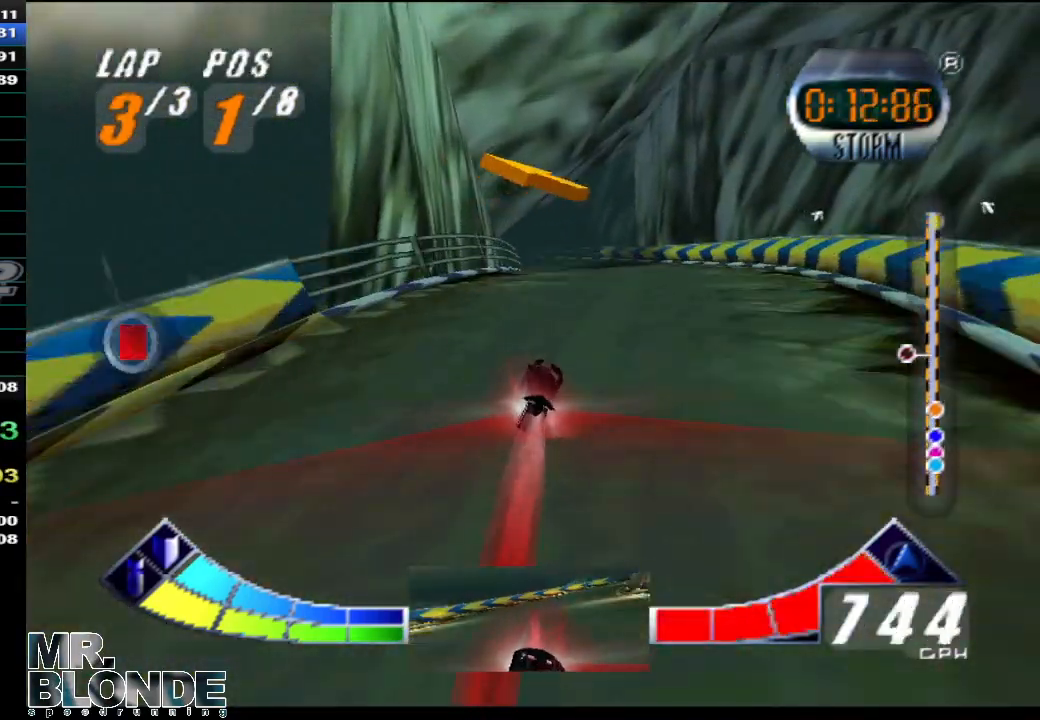
{"buttons": ["A"], "left_stick": "left", "events": [[250, "left_stick", "left"]]}
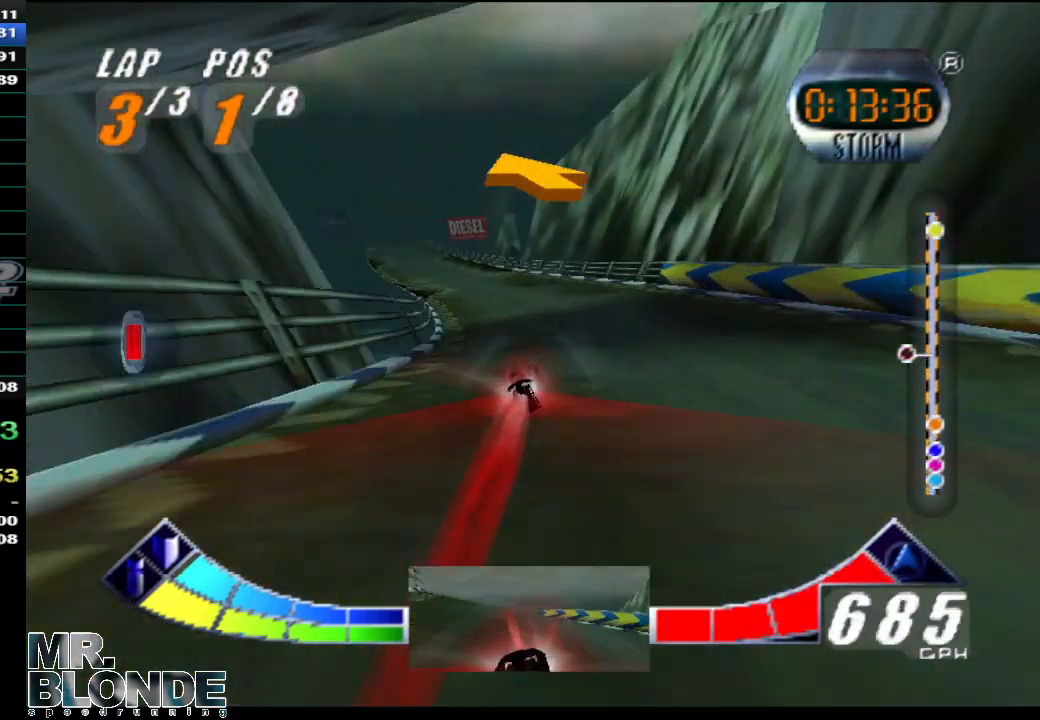
{"buttons": ["A"], "left_stick": "center", "events": [[217, "left_stick", "center"]]}
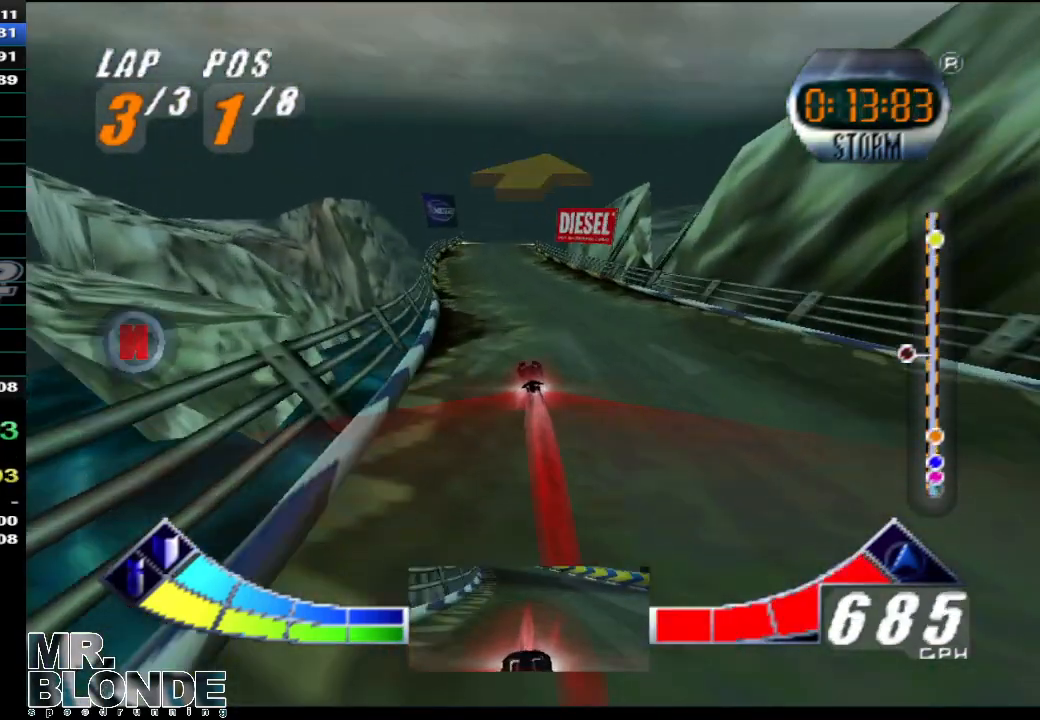
{"buttons": ["A"], "left_stick": "center", "events": [[350, "left_stick", "right"], [433, "left_stick", "center"]]}
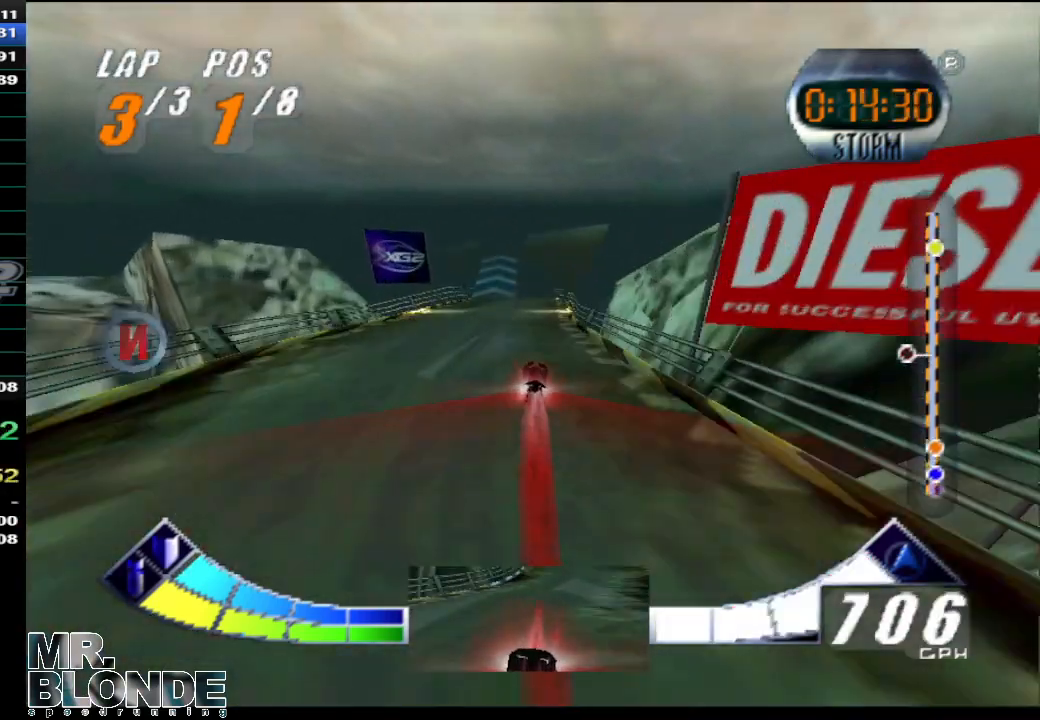
{"buttons": ["A"], "left_stick": "center", "events": []}
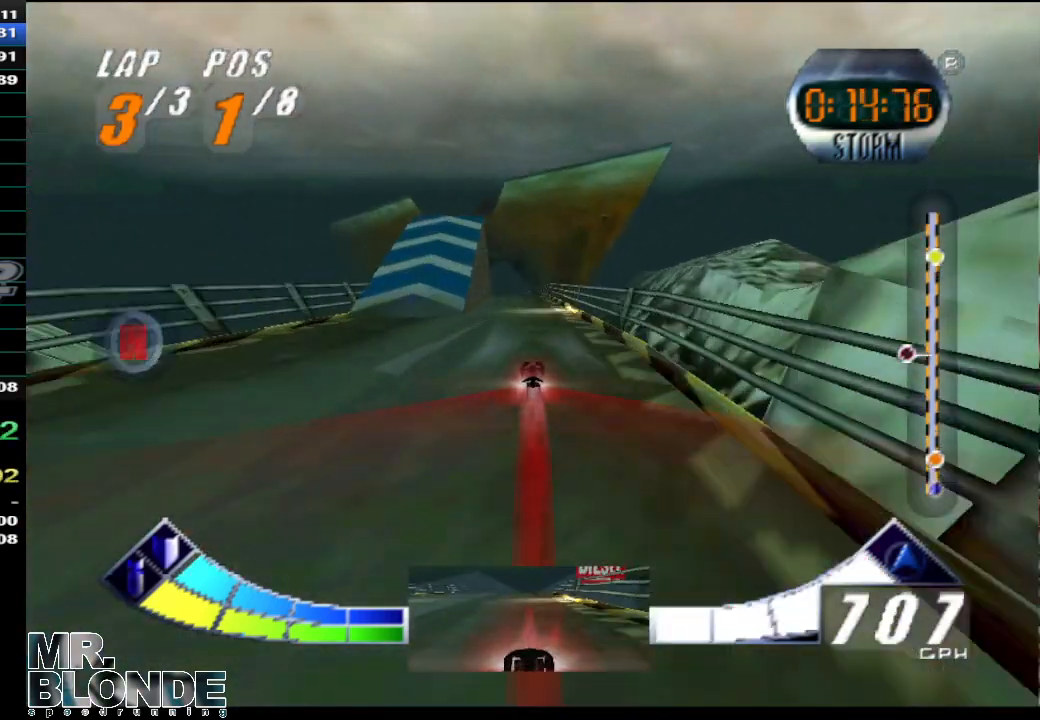
{"buttons": ["A"], "left_stick": "left", "events": [[467, "left_stick", "left"]]}
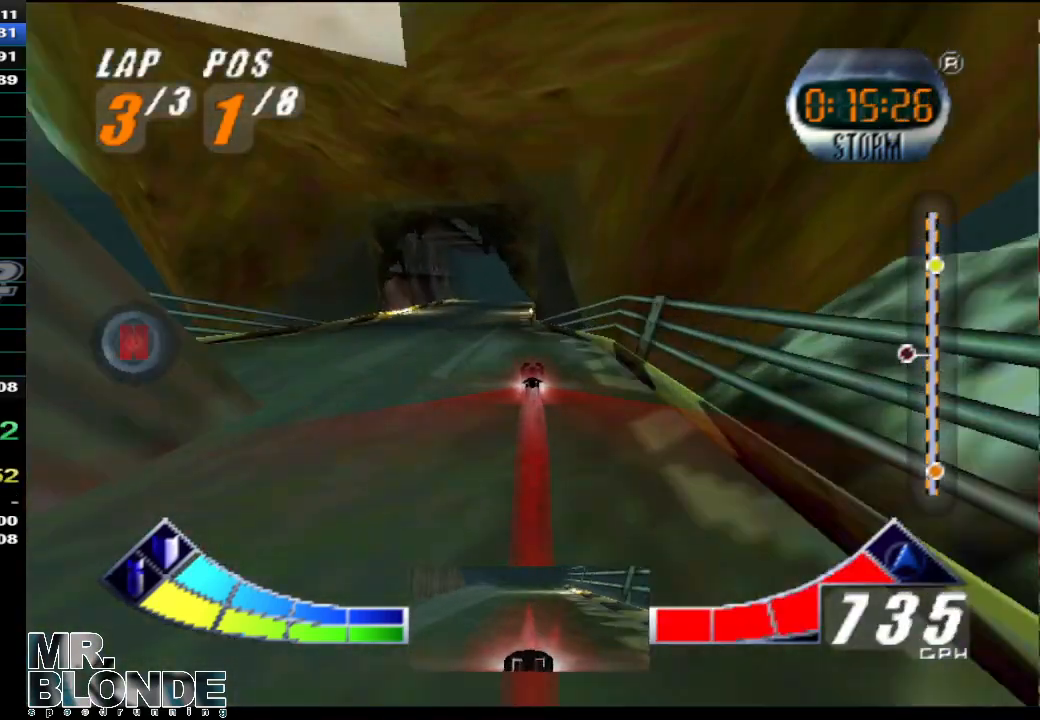
{"buttons": ["A"], "left_stick": "center", "events": [[117, "left_stick", "center"], [283, "left_stick", "right"], [383, "left_stick", "center"]]}
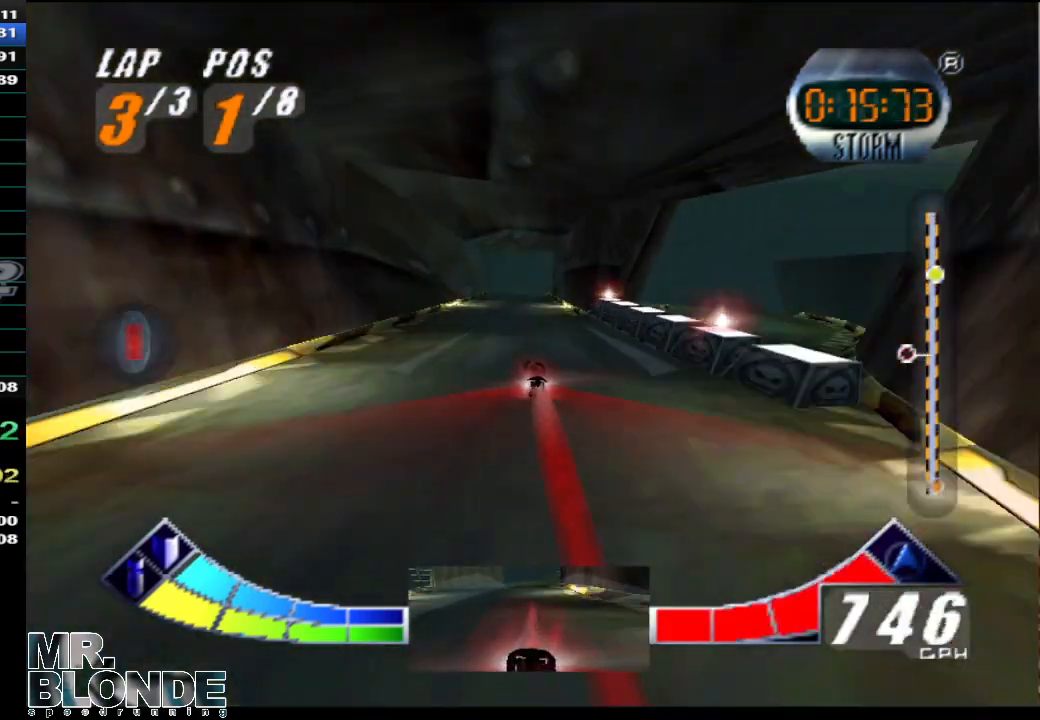
{"buttons": ["A"], "left_stick": "center", "events": [[217, "left_stick", "right"], [317, "left_stick", "center"]]}
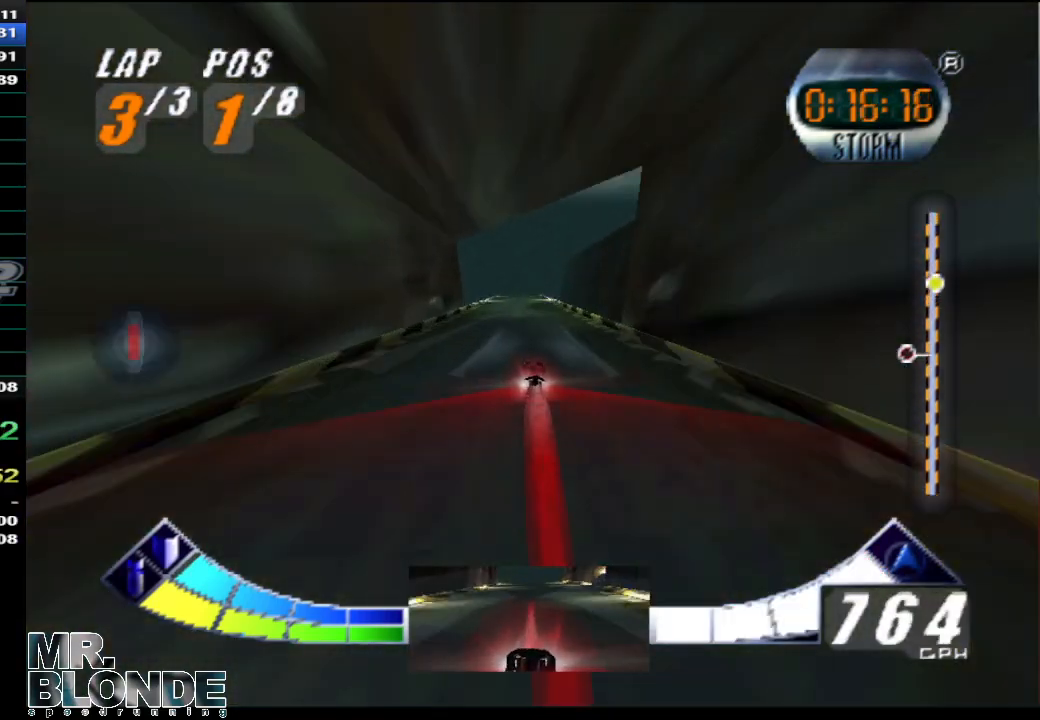
{"buttons": ["A"], "left_stick": "center", "events": []}
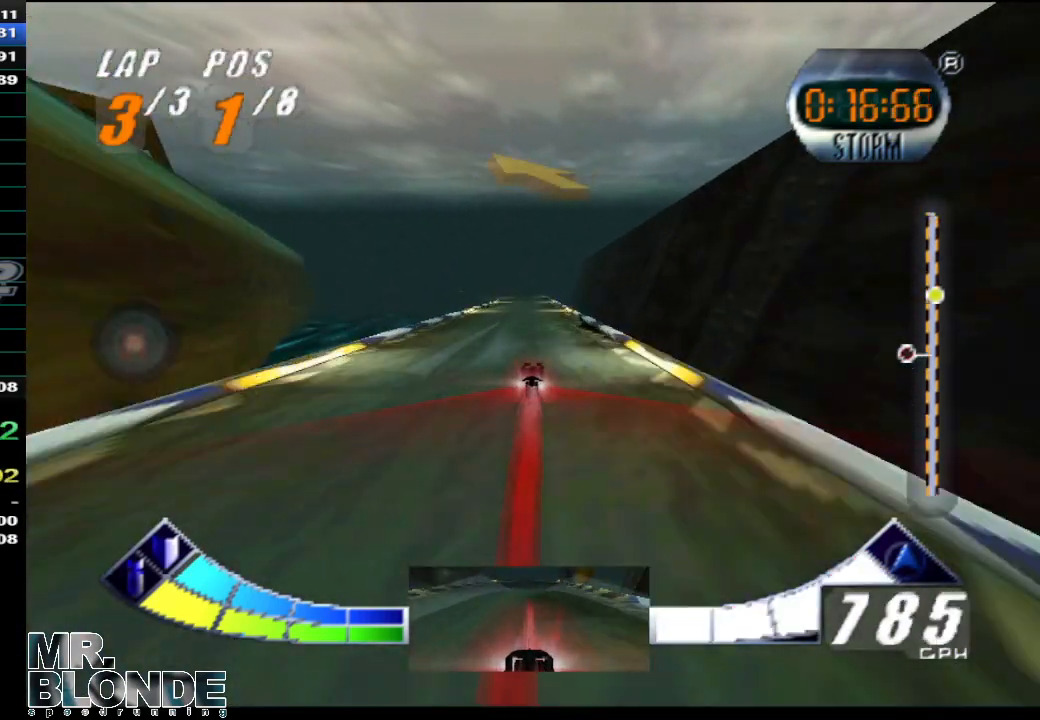
{"buttons": ["A"], "left_stick": "center", "events": []}
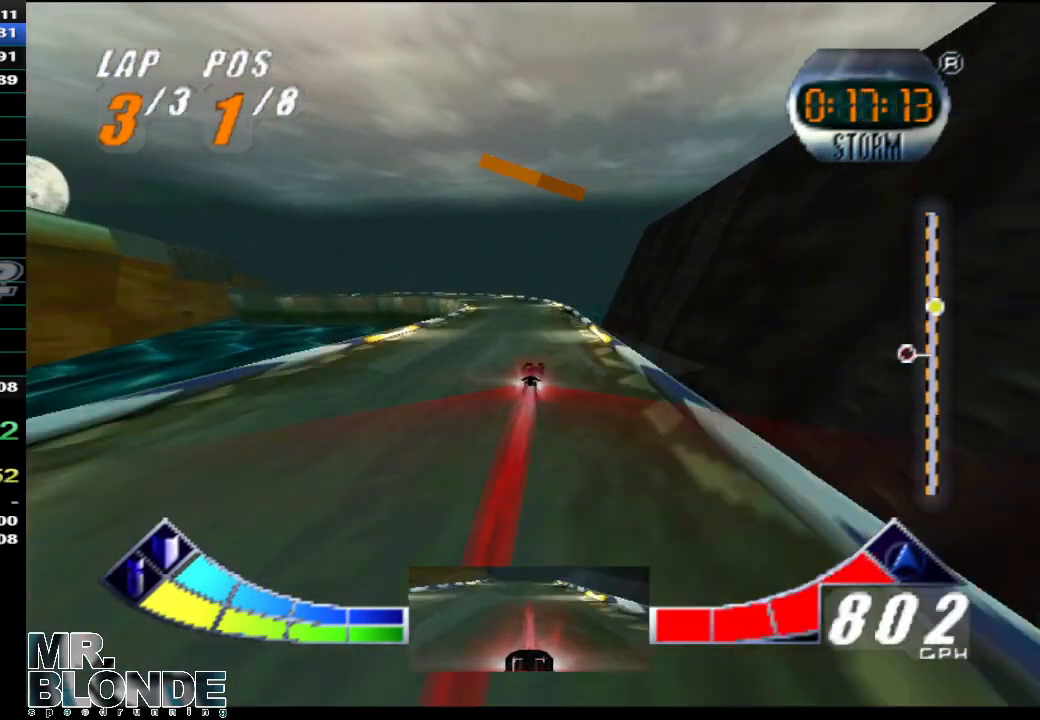
{"buttons": ["A"], "left_stick": "left", "events": [[33, "left_stick", "up-left"], [250, "left_stick", "left"]]}
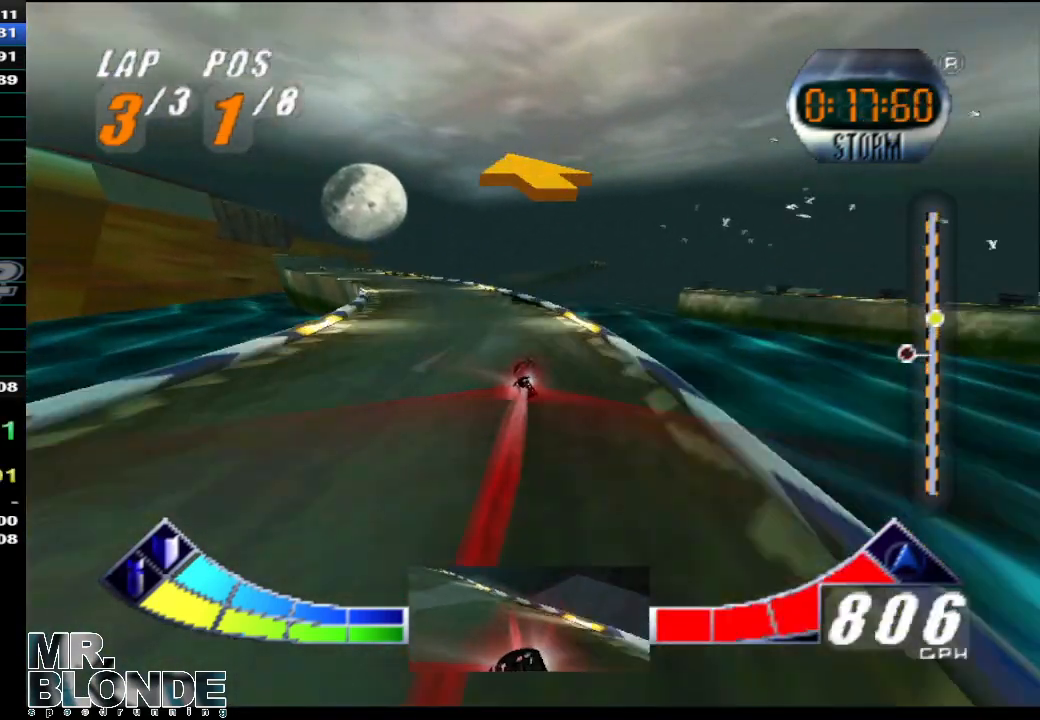
{"buttons": ["A"], "left_stick": "center", "events": [[33, "left_stick", "down-left"], [217, "left_stick", "left"], [500, "left_stick", "center"]]}
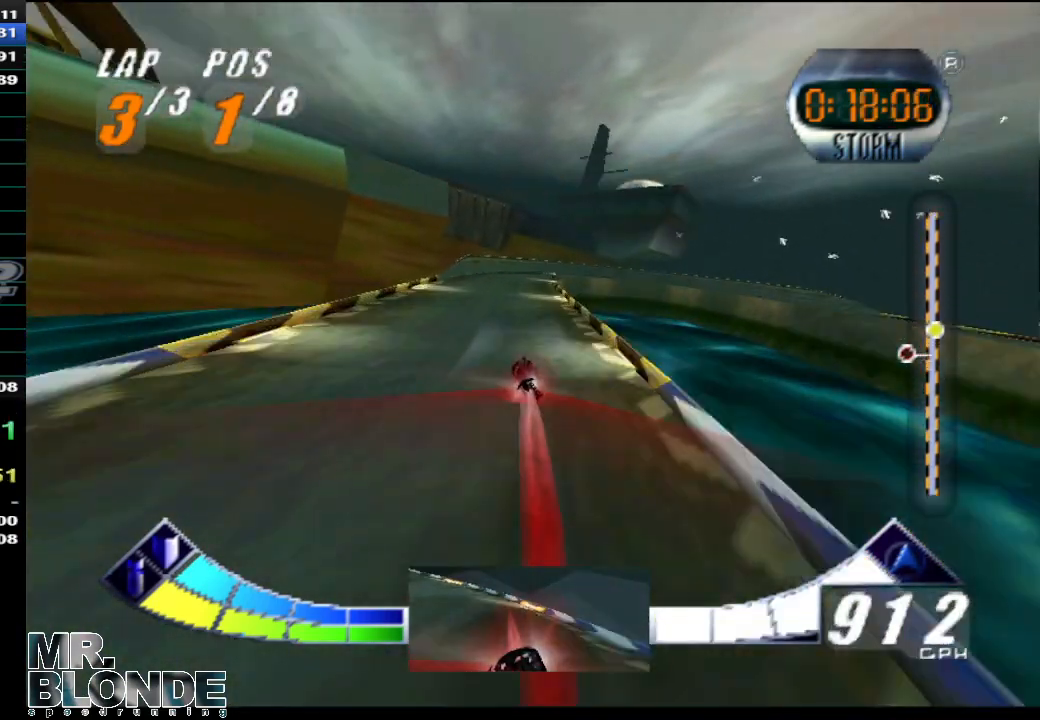
{"buttons": ["A"], "left_stick": "down-right", "events": [[283, "left_stick", "right"], [400, "left_stick", "down-right"]]}
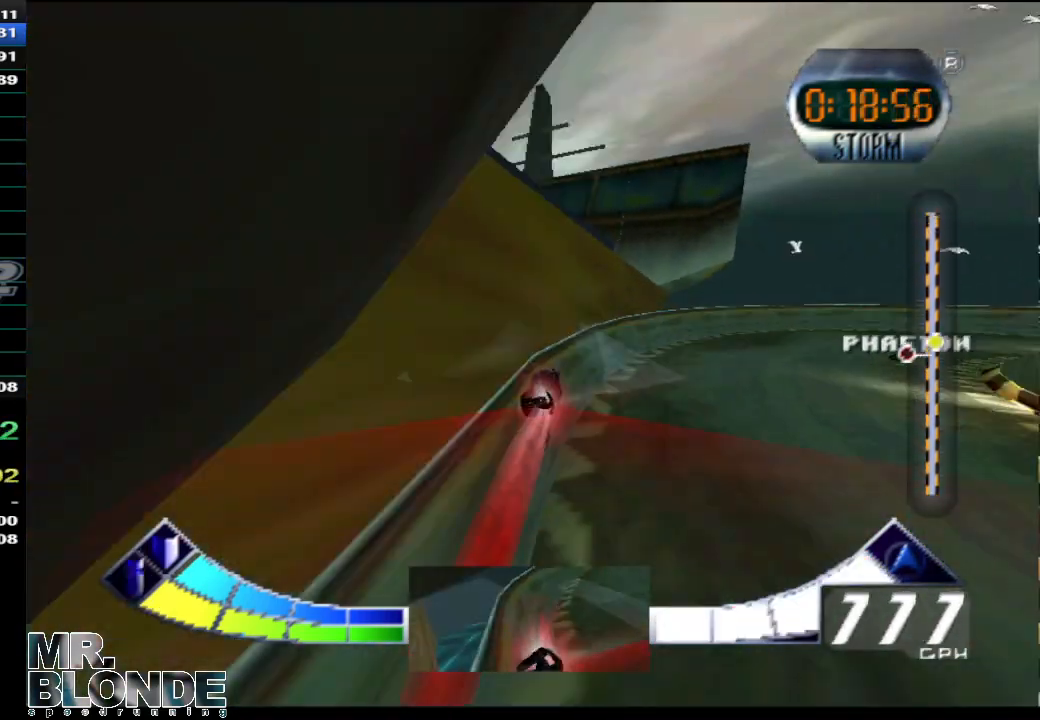
{"buttons": ["A"], "left_stick": "down-right", "events": []}
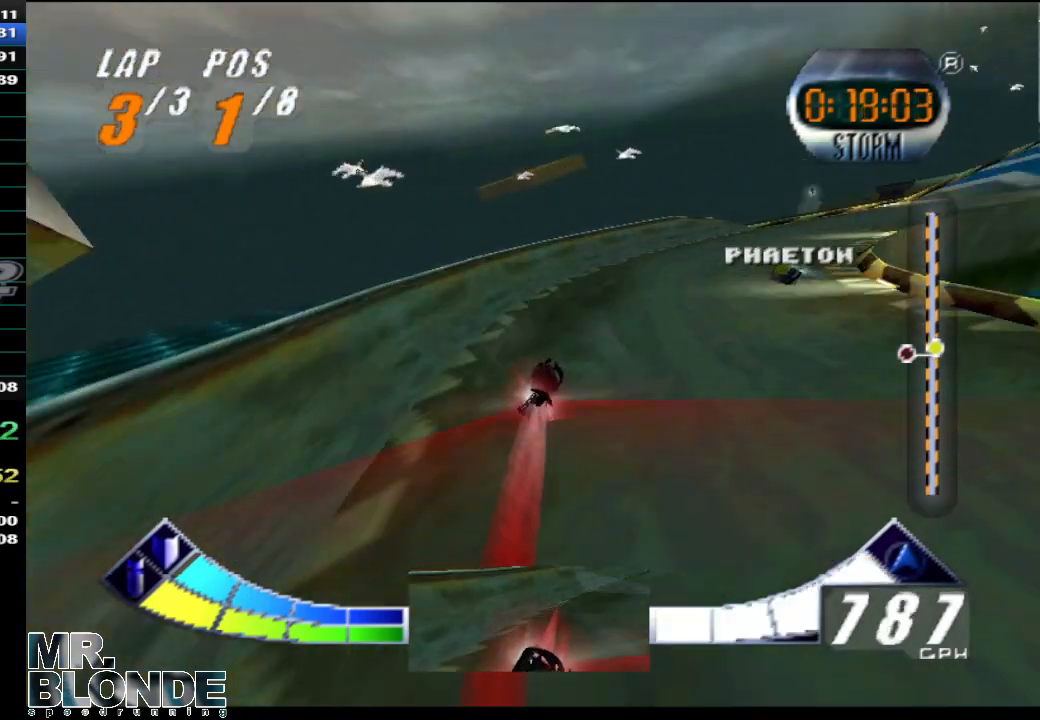
{"buttons": ["A"], "left_stick": "center", "events": [[383, "left_stick", "center"]]}
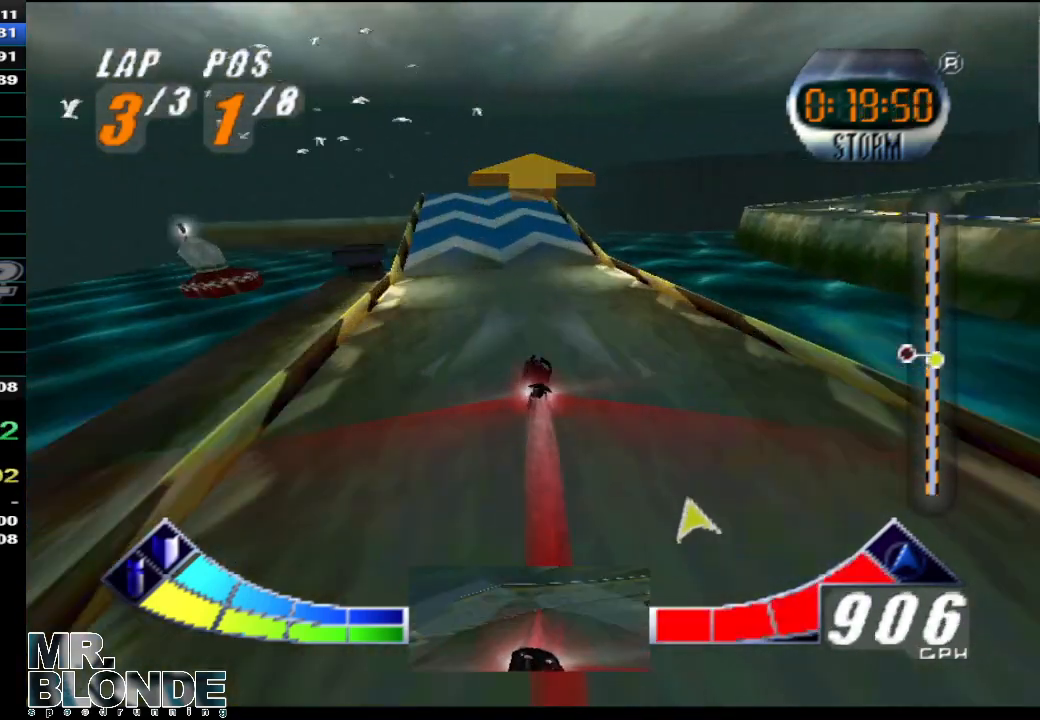
{"buttons": ["A"], "left_stick": "center", "events": [[67, "left_stick", "up-left"], [217, "left_stick", "center"]]}
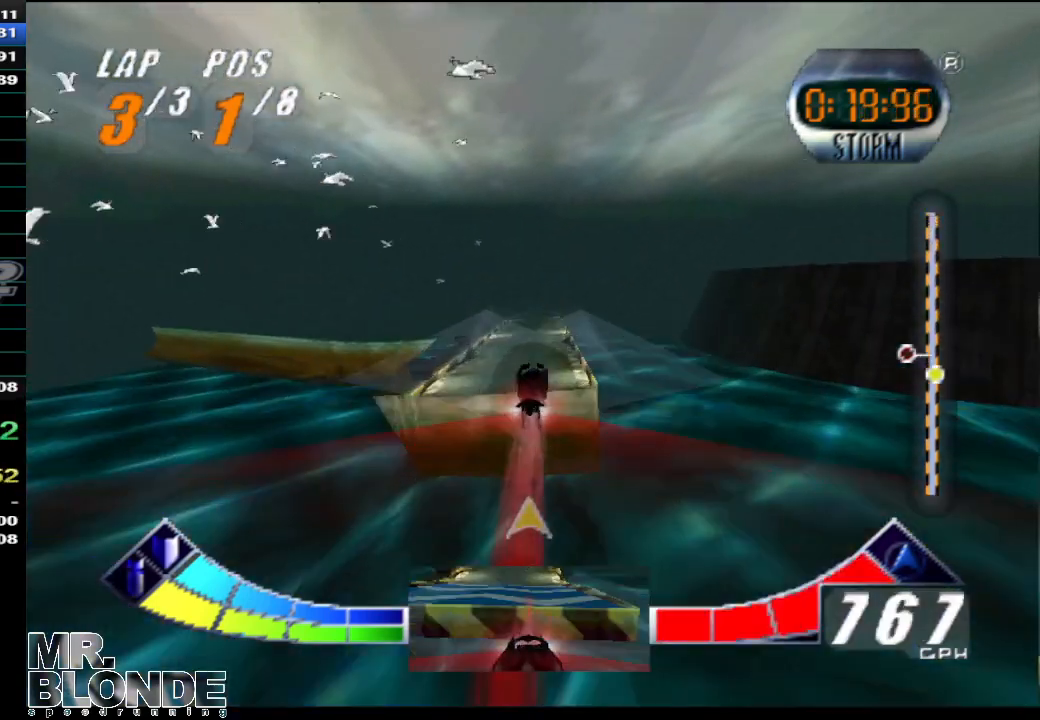
{"buttons": ["A"], "left_stick": "down", "events": [[250, "left_stick", "down"]]}
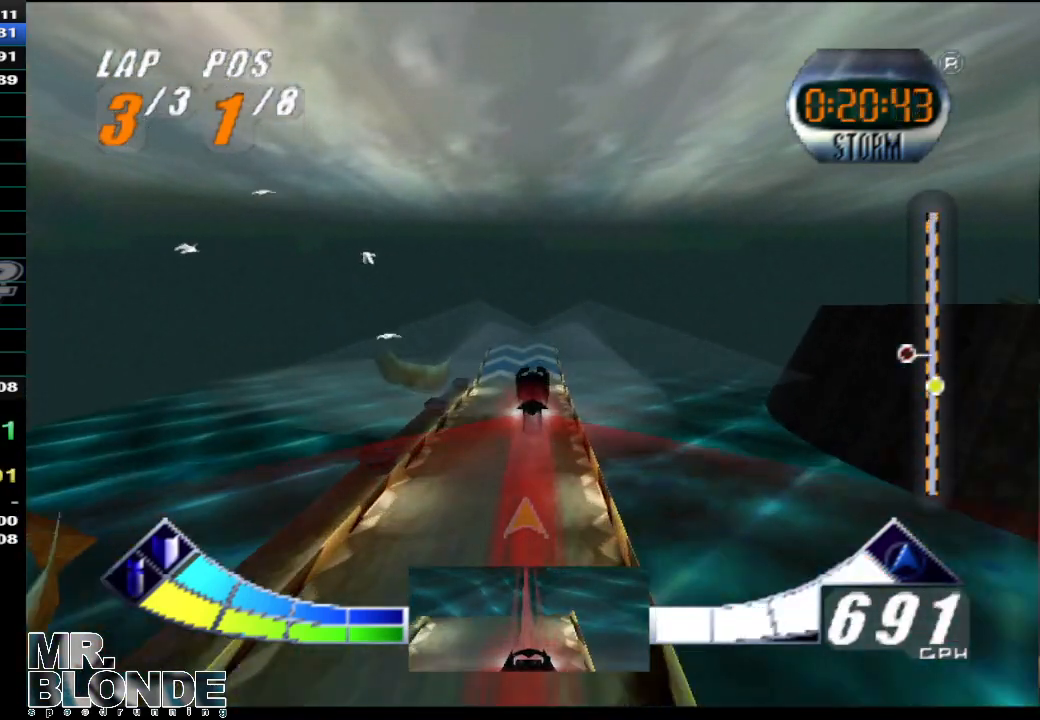
{"buttons": ["A"], "left_stick": "center", "events": [[317, "left_stick", "center"]]}
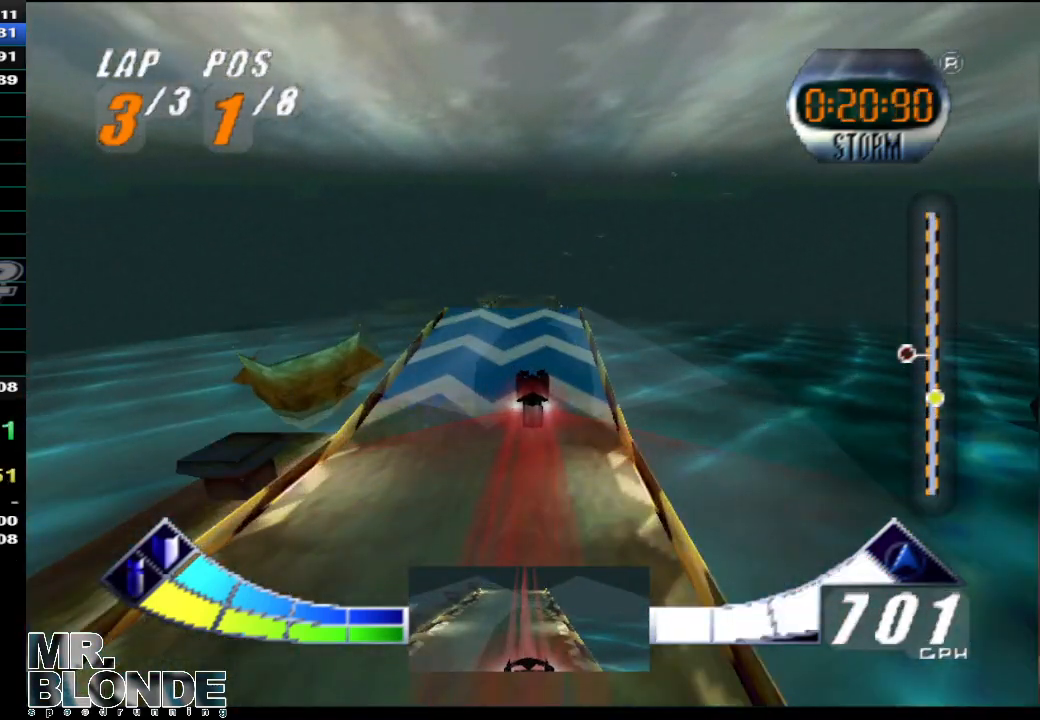
{"buttons": ["A"], "left_stick": "up", "events": [[150, "left_stick", "down"], [433, "left_stick", "up"]]}
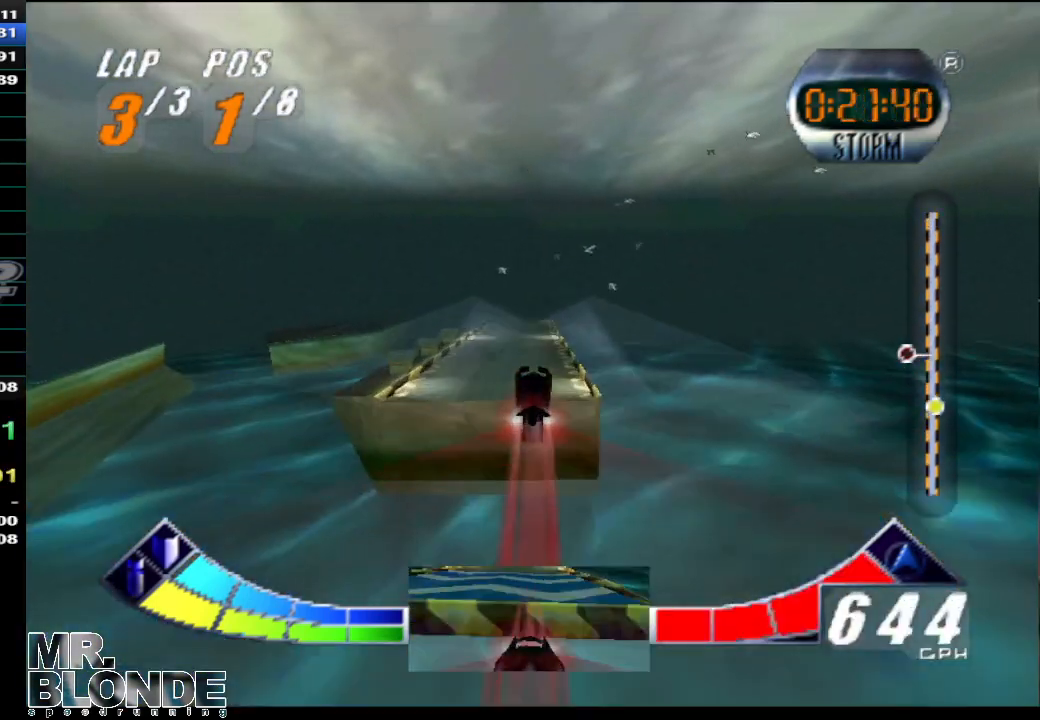
{"buttons": ["A"], "left_stick": "up", "events": []}
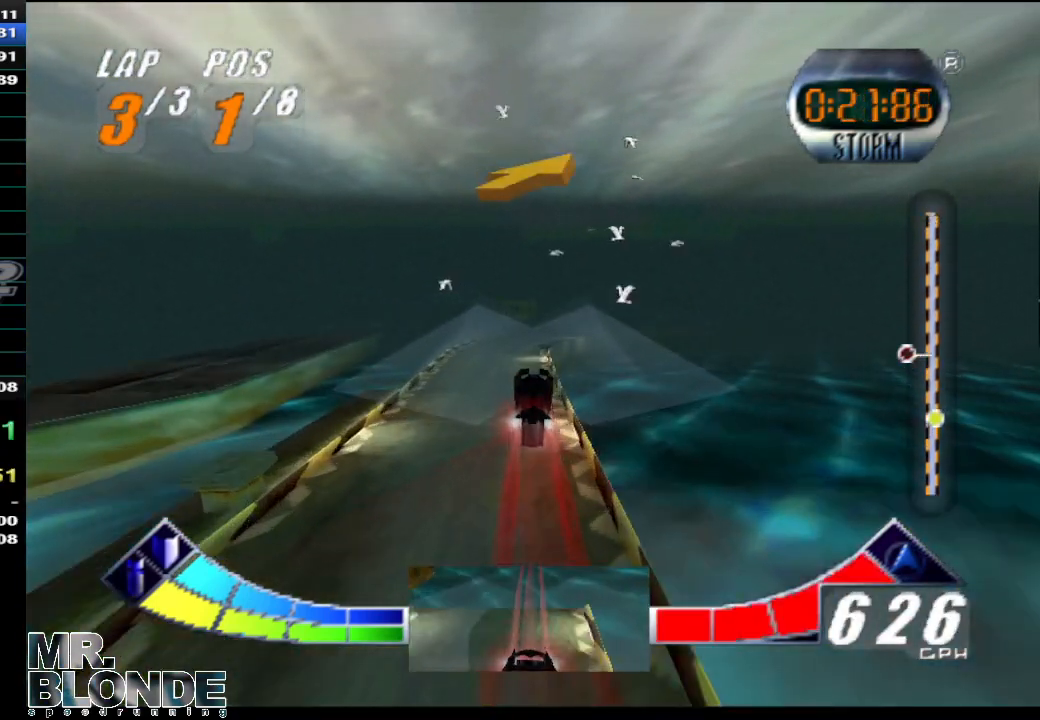
{"buttons": ["A"], "left_stick": "up", "events": []}
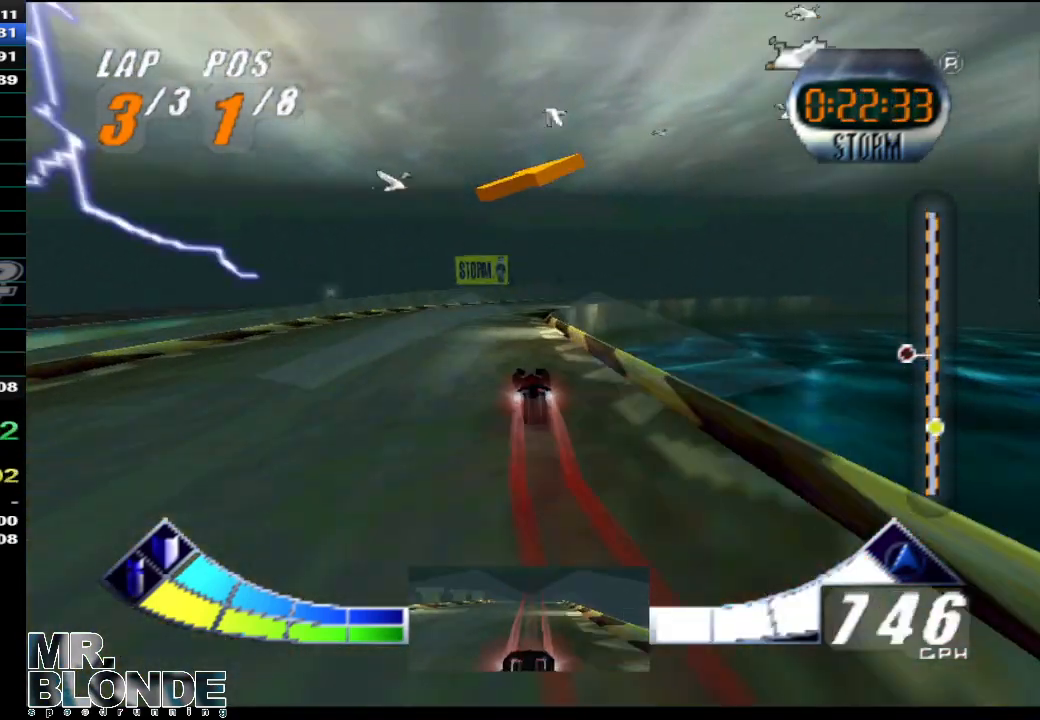
{"buttons": ["A"], "left_stick": "up-right", "events": [[33, "left_stick", "center"], [250, "left_stick", "up-right"]]}
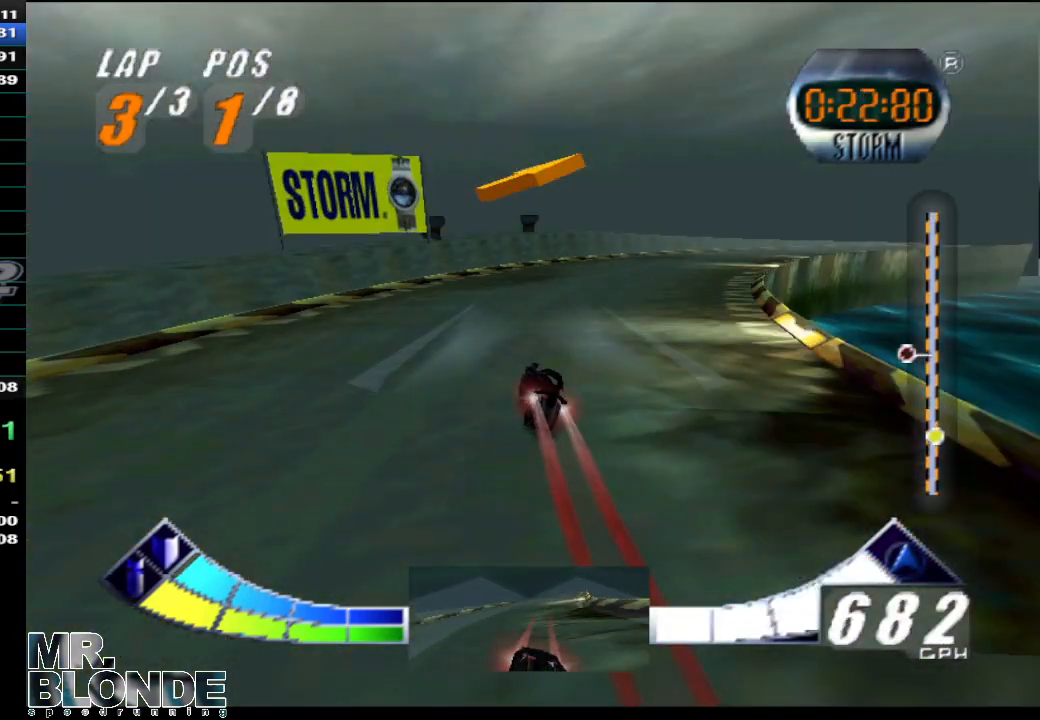
{"buttons": ["A"], "left_stick": "up-right", "events": []}
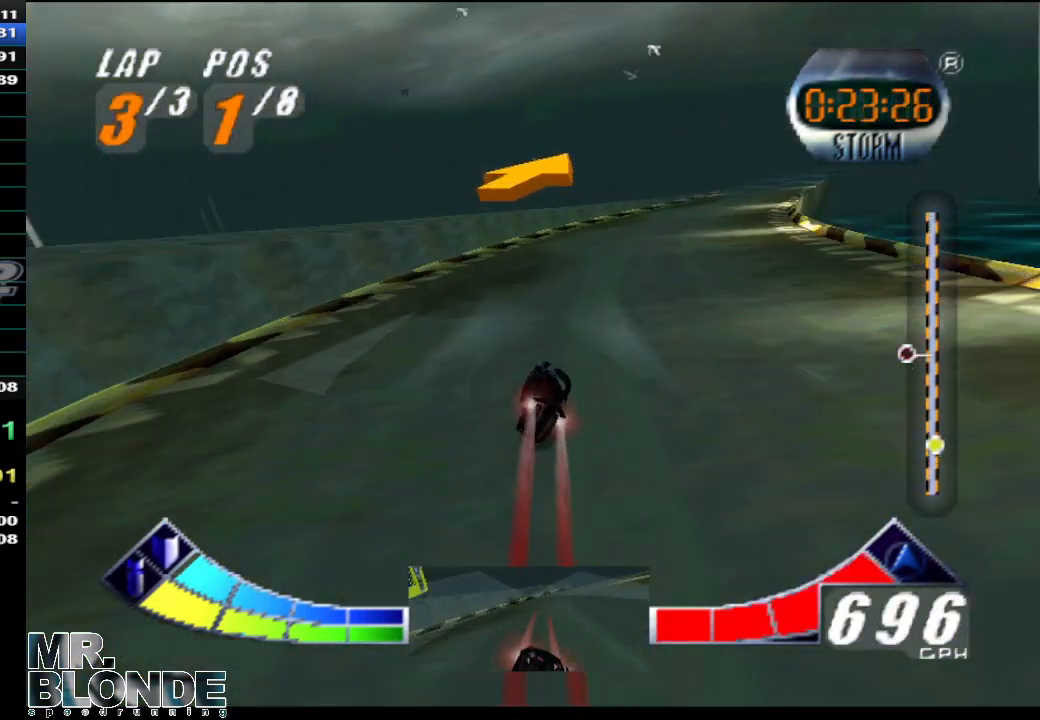
{"buttons": ["A"], "left_stick": "center", "events": [[283, "left_stick", "center"]]}
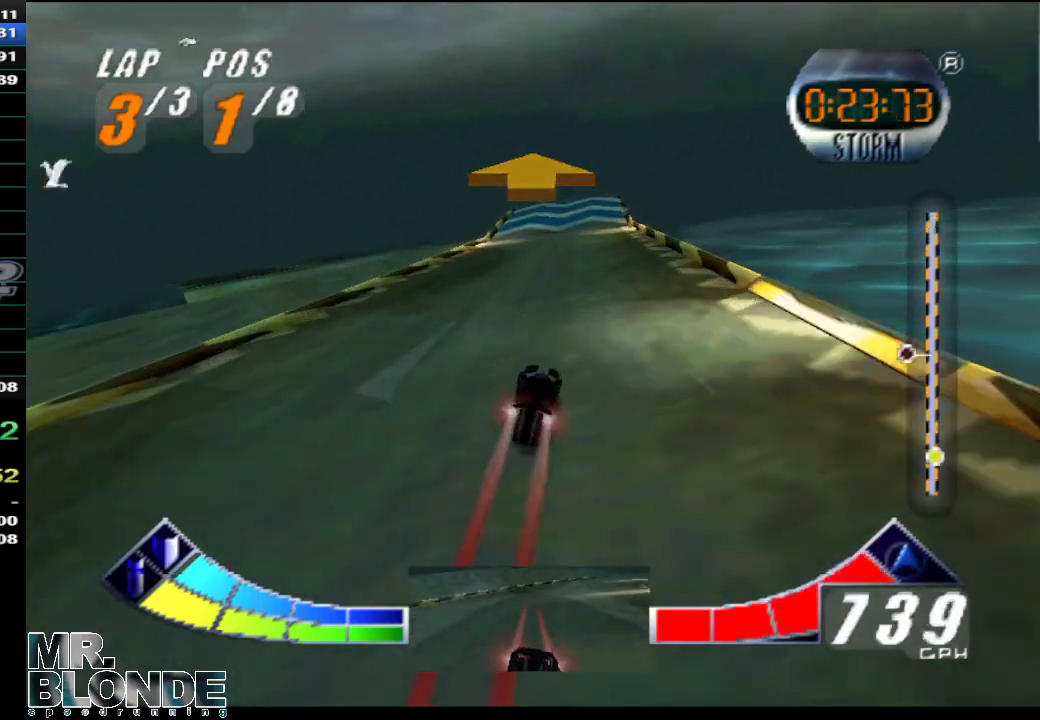
{"buttons": ["A"], "left_stick": "center", "events": [[367, "left_stick", "up-right"], [467, "left_stick", "center"]]}
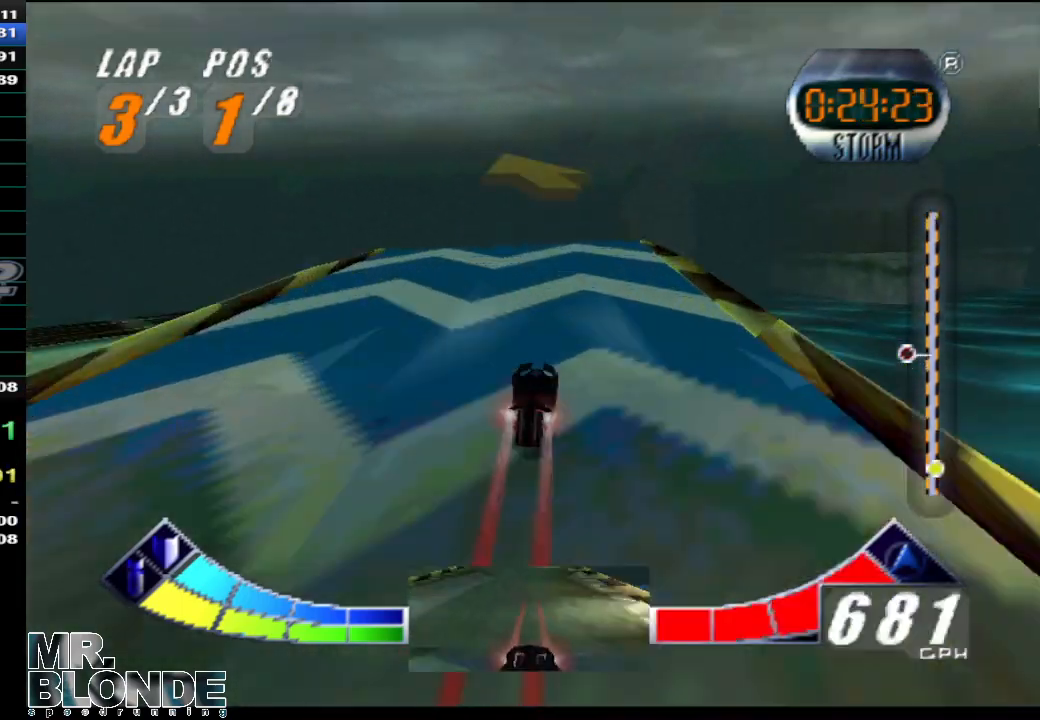
{"buttons": ["A"], "left_stick": "center", "events": [[133, "left_stick", "up-right"], [217, "left_stick", "center"]]}
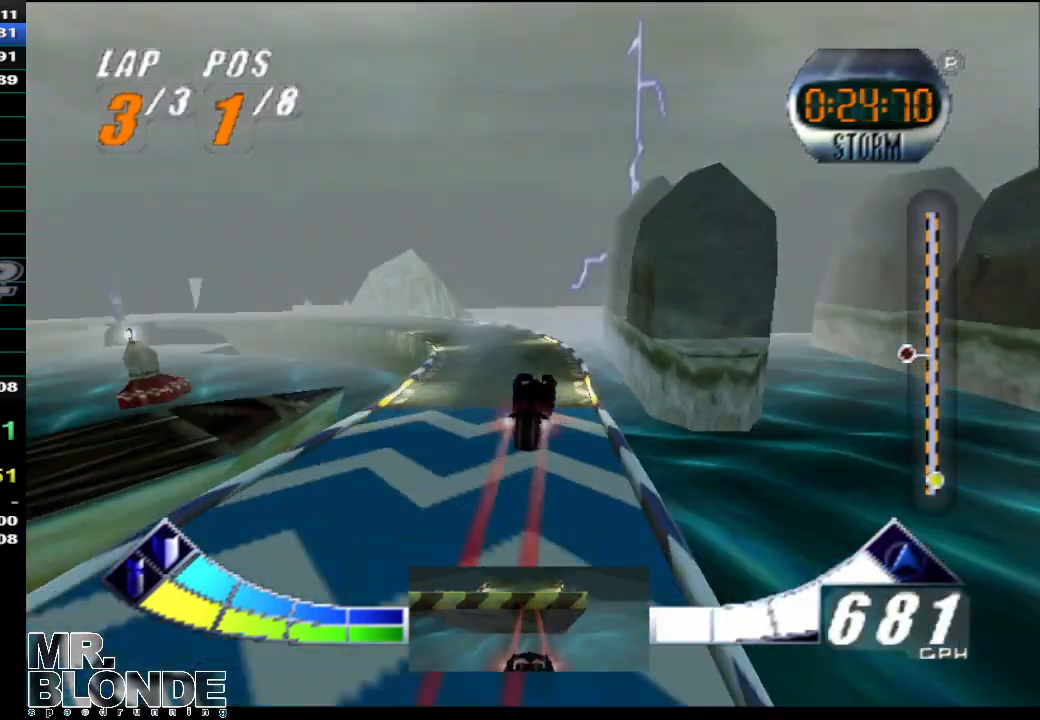
{"buttons": ["A"], "left_stick": "left", "events": [[383, "left_stick", "left"]]}
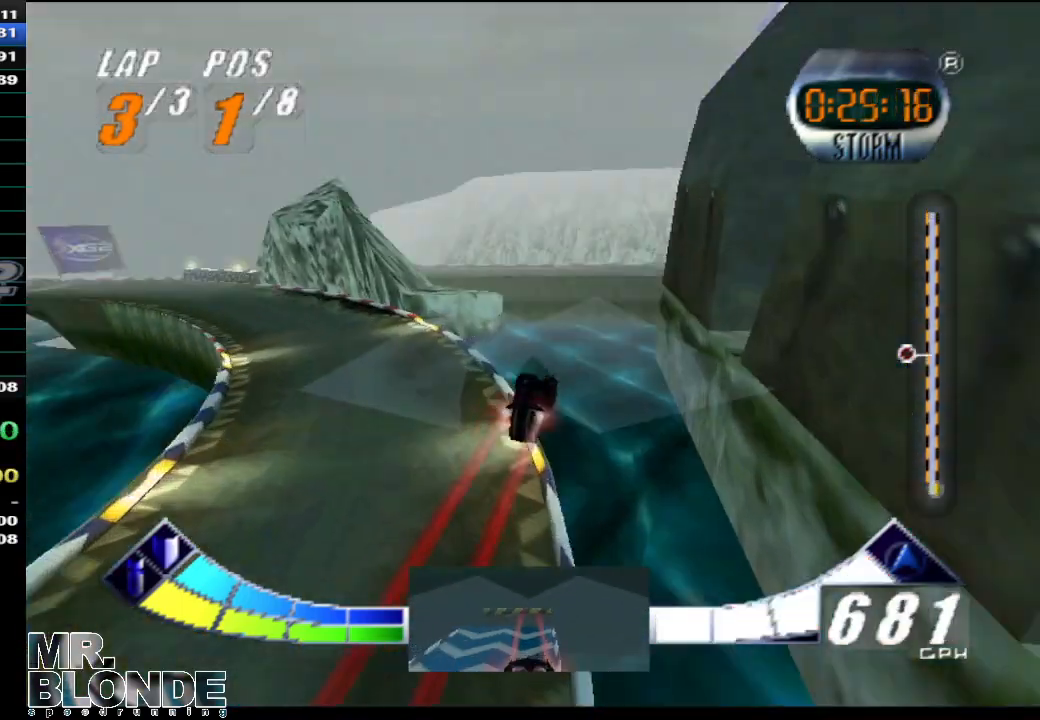
{"buttons": ["A"], "left_stick": "left", "events": []}
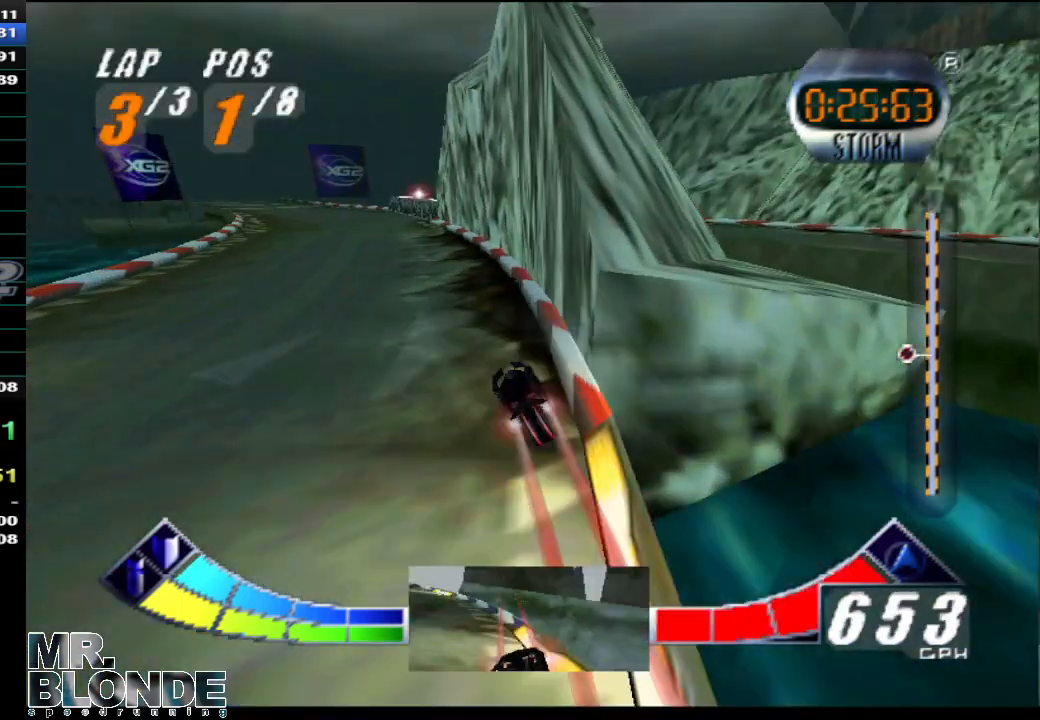
{"buttons": ["A"], "left_stick": "left", "events": [[133, "left_stick", "center"], [317, "left_stick", "left"]]}
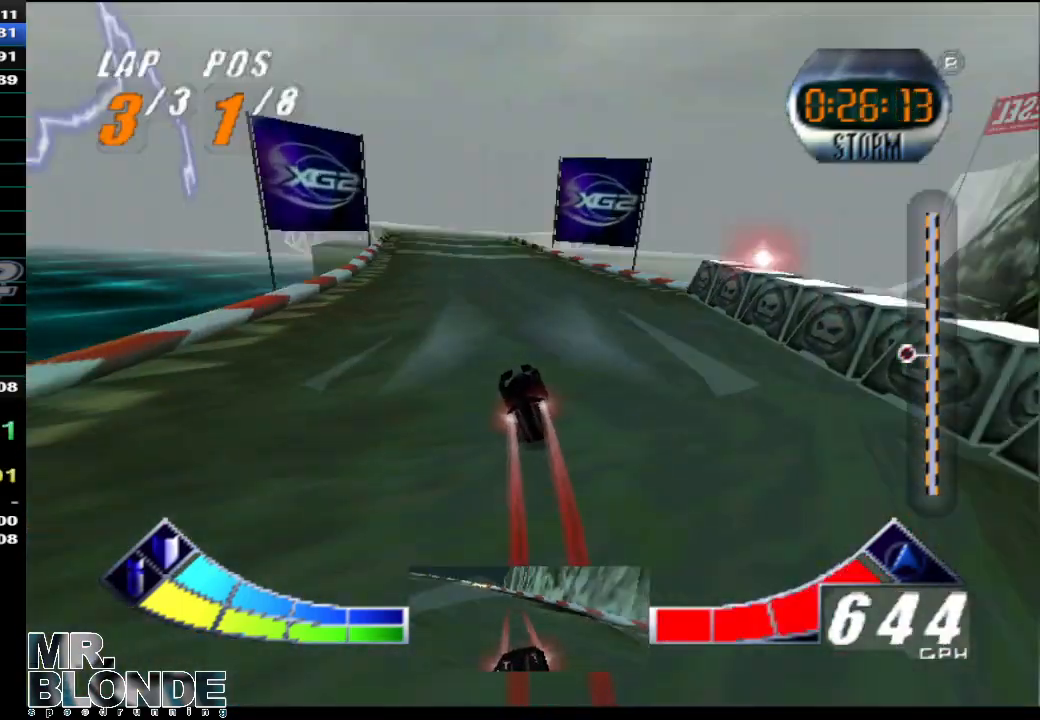
{"buttons": ["A"], "left_stick": "center", "events": [[150, "left_stick", "center"]]}